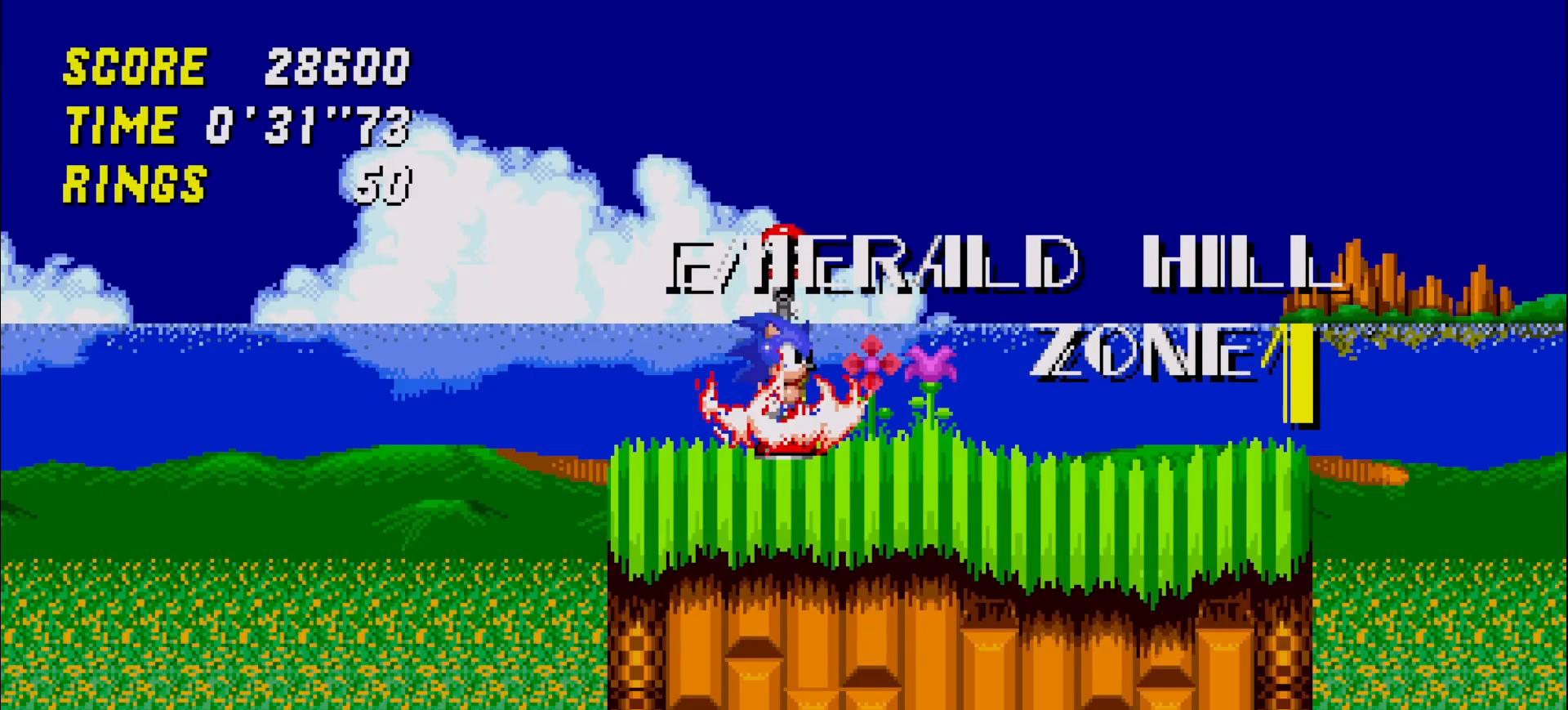
Gameplay with a controller (Xbox layout); each line is a JSON object with the inputs held at the frame after it (dt_ms = milliseconds from this image to that frame). "events" lists button and stick changes between this image and that frame as [ms after this image, input, new state], when the widget could be followed in between. Not read: DPAD_DOWN DPAD_LEFT DPAD_RIGHT DPAD_UP HOME L3 R3 right_stick.
{"dt_ms": 500, "buttons": [], "left_stick": "right", "events": [[100, "left_stick", "right"]]}
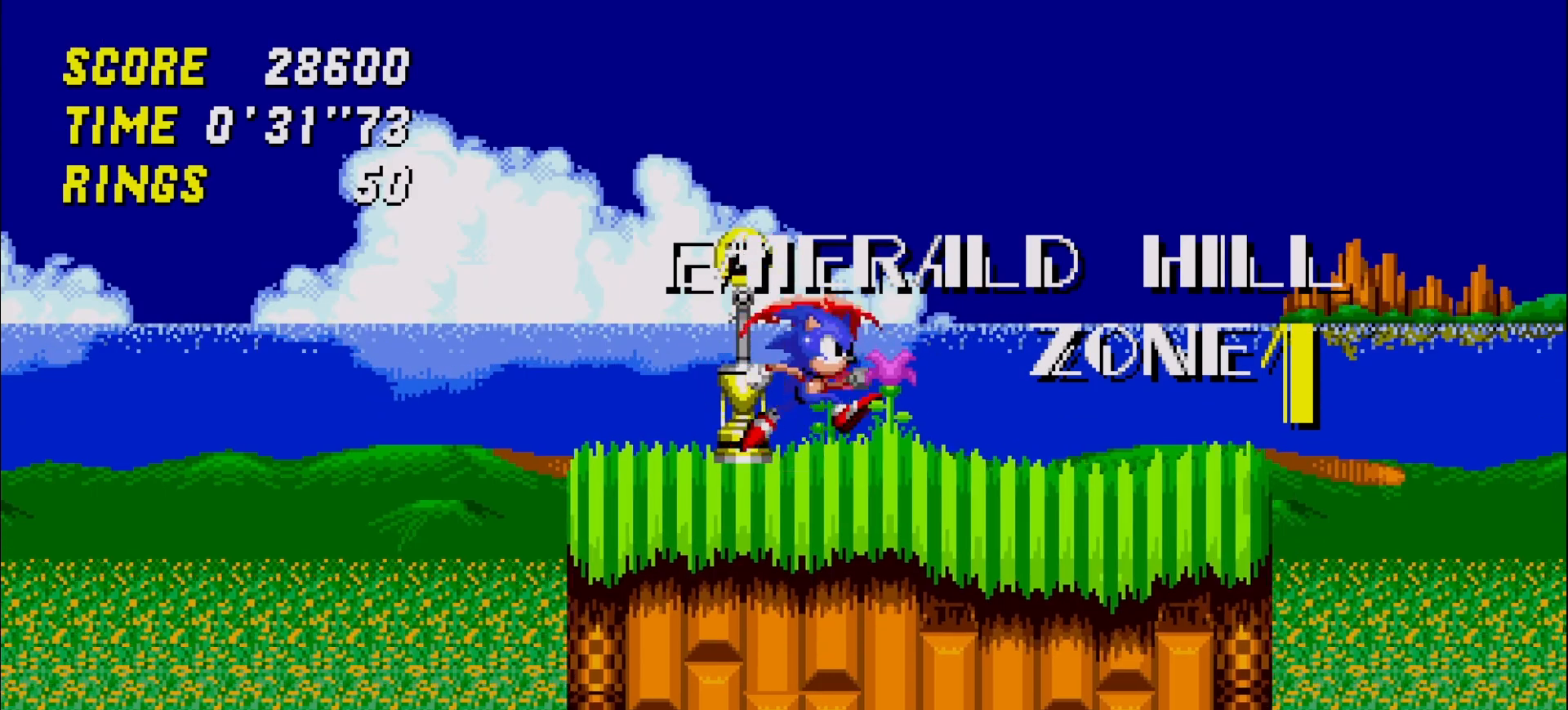
{"dt_ms": 500, "buttons": [], "left_stick": "right", "events": []}
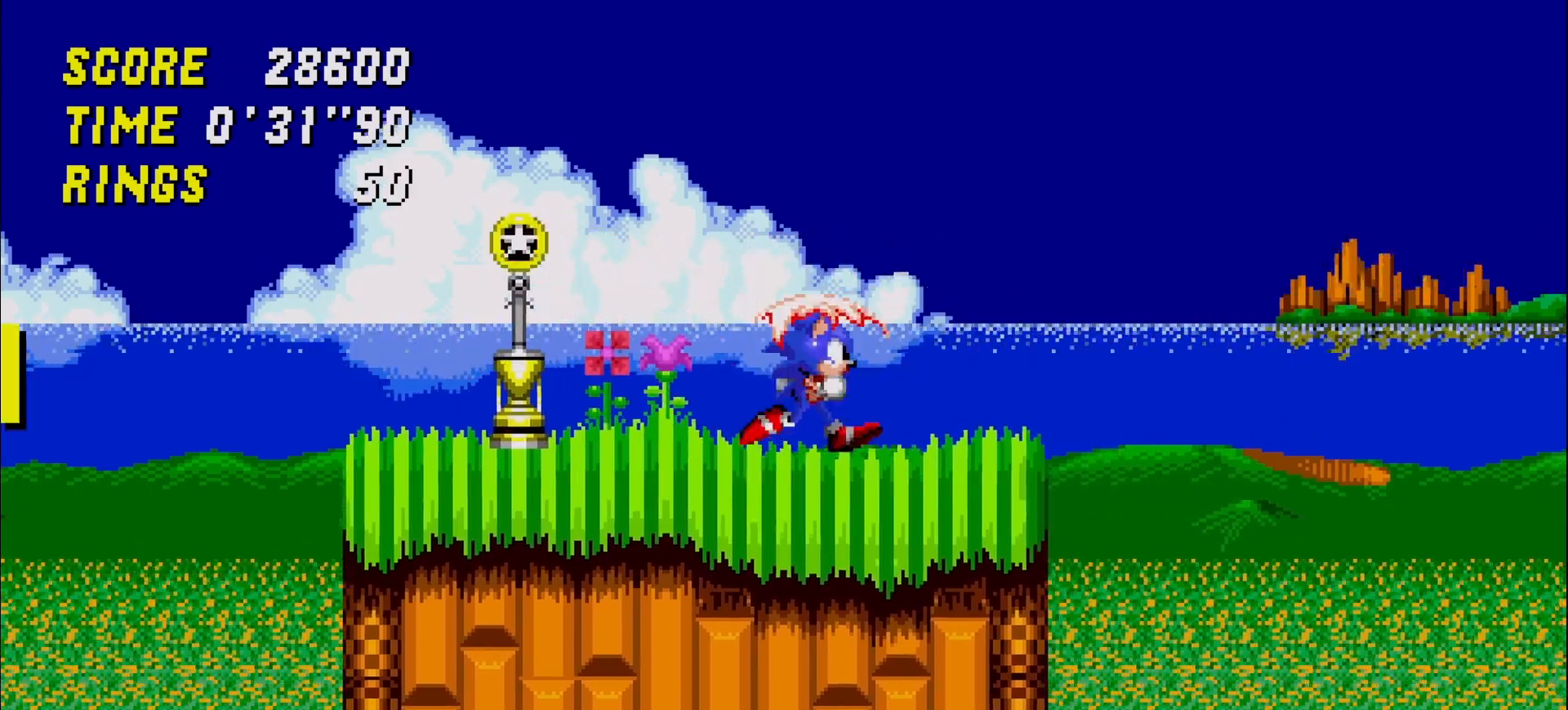
{"dt_ms": 500, "buttons": [], "left_stick": "right", "events": [[167, "A", "down"], [267, "A", "up"]]}
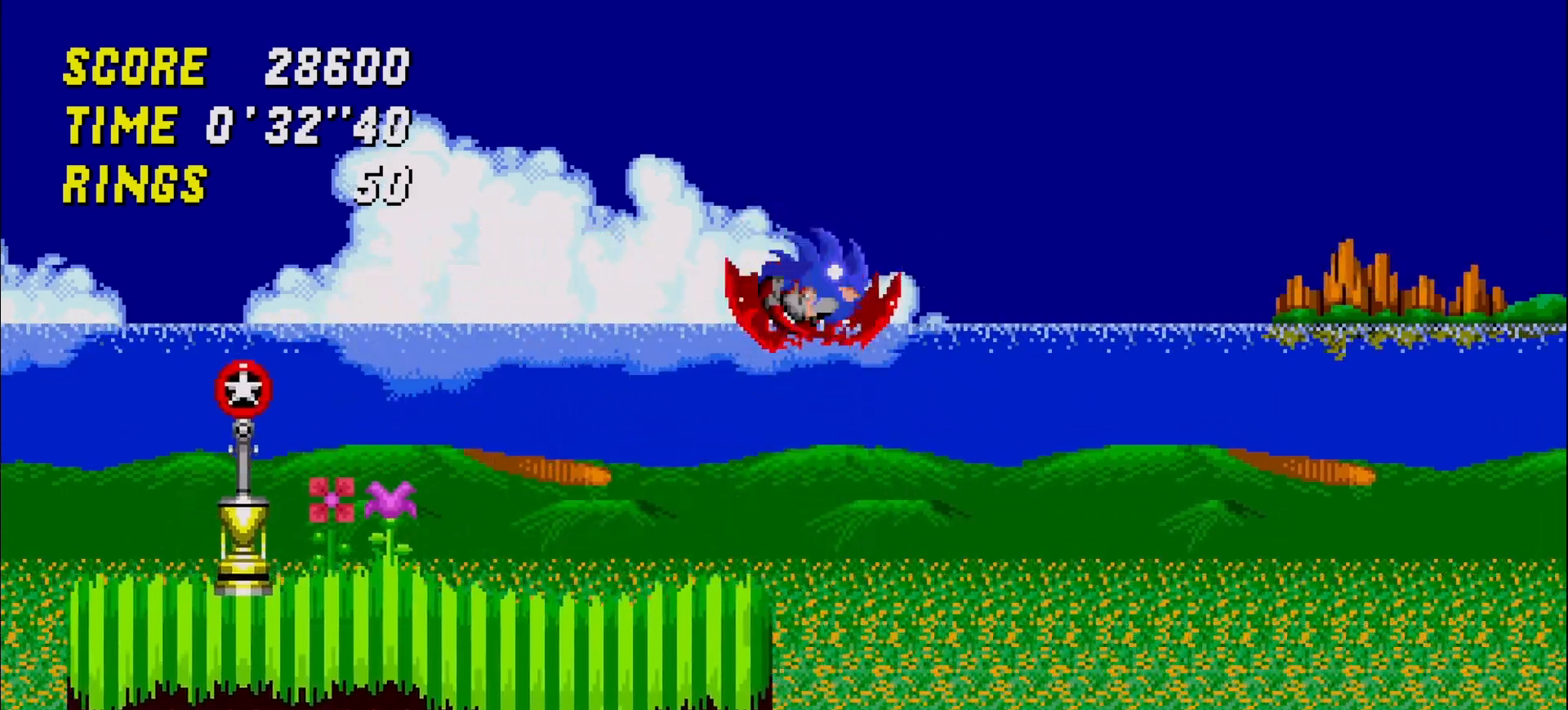
{"dt_ms": 500, "buttons": [], "left_stick": "center", "events": [[250, "left_stick", "center"]]}
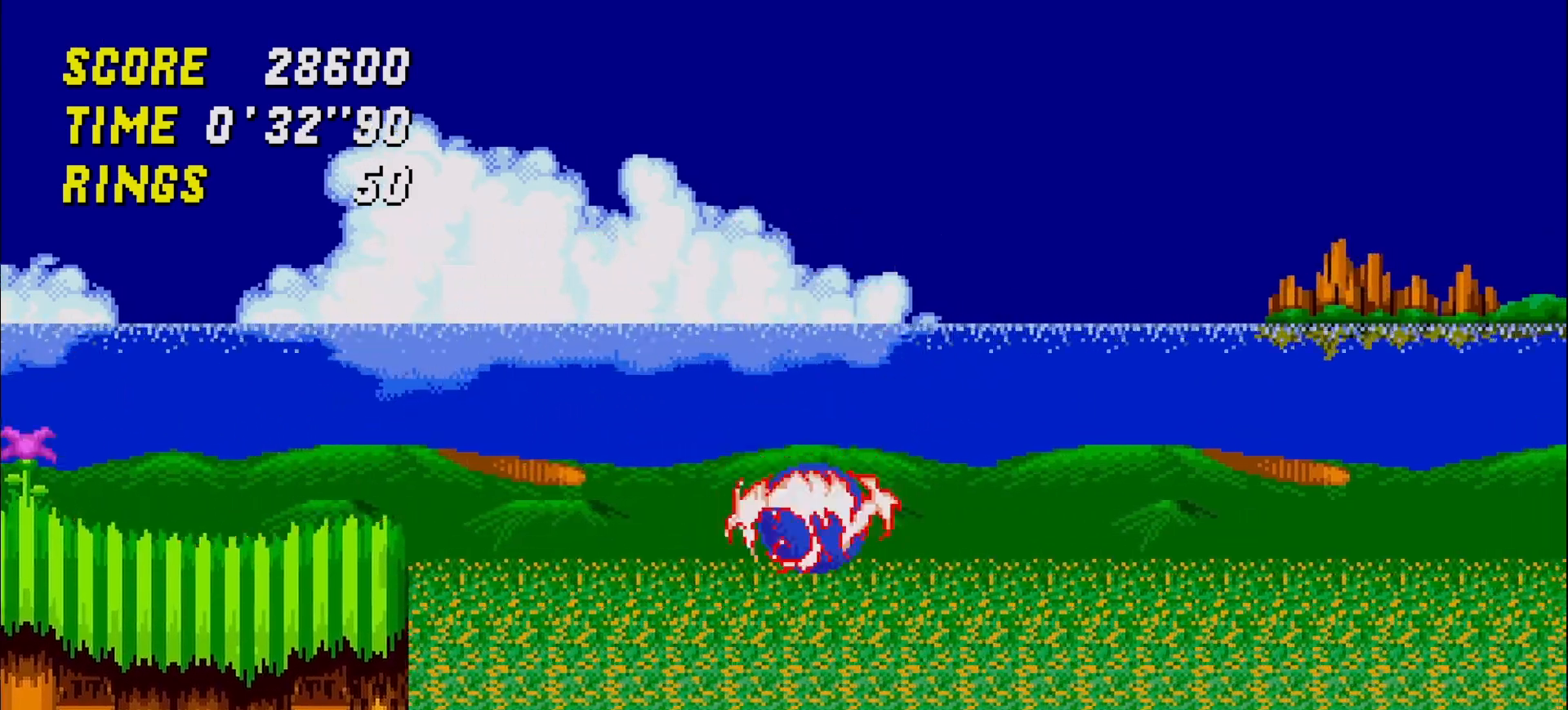
{"dt_ms": 500, "buttons": [], "left_stick": "center", "events": [[133, "left_stick", "left"], [300, "left_stick", "center"], [333, "START", "down"], [383, "START", "up"]]}
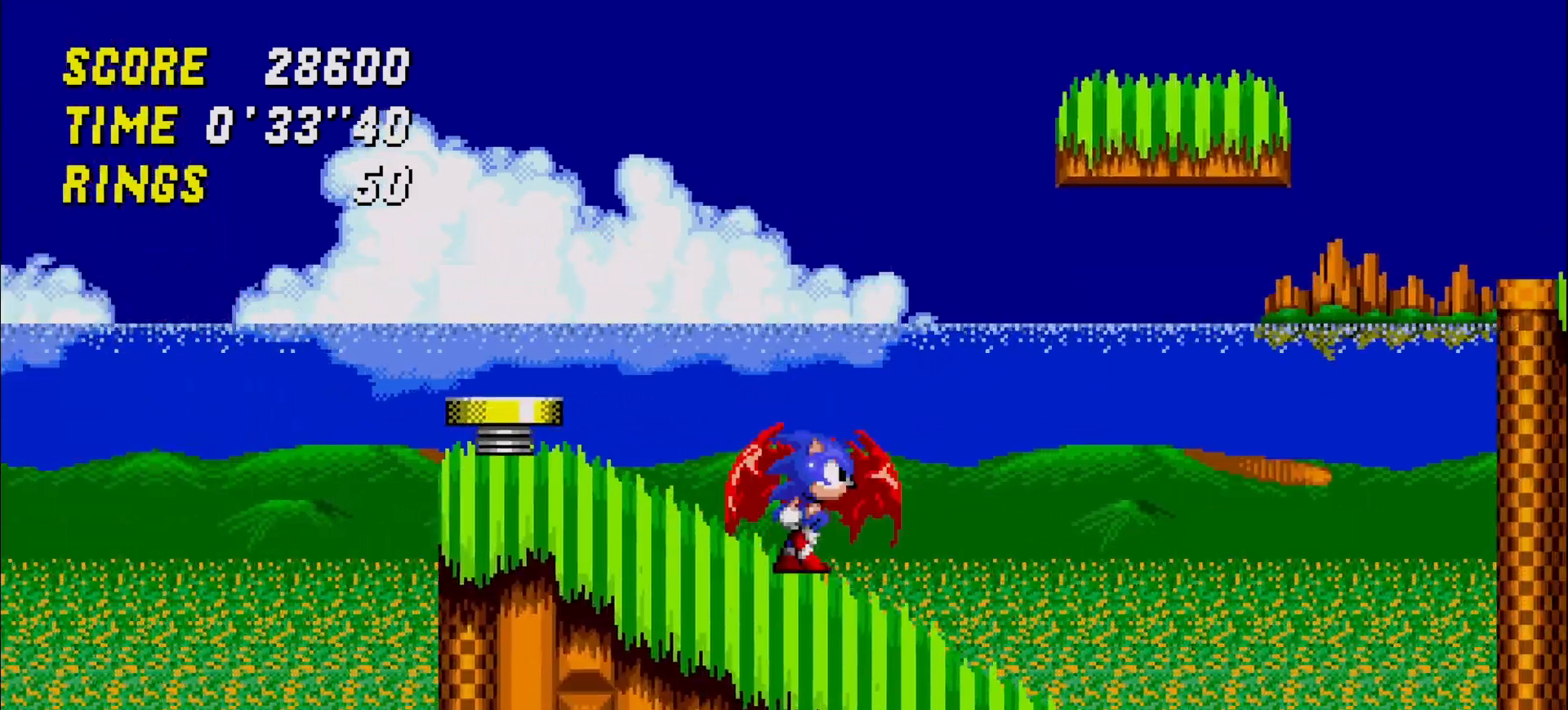
{"dt_ms": 1000, "buttons": [], "left_stick": "right"}
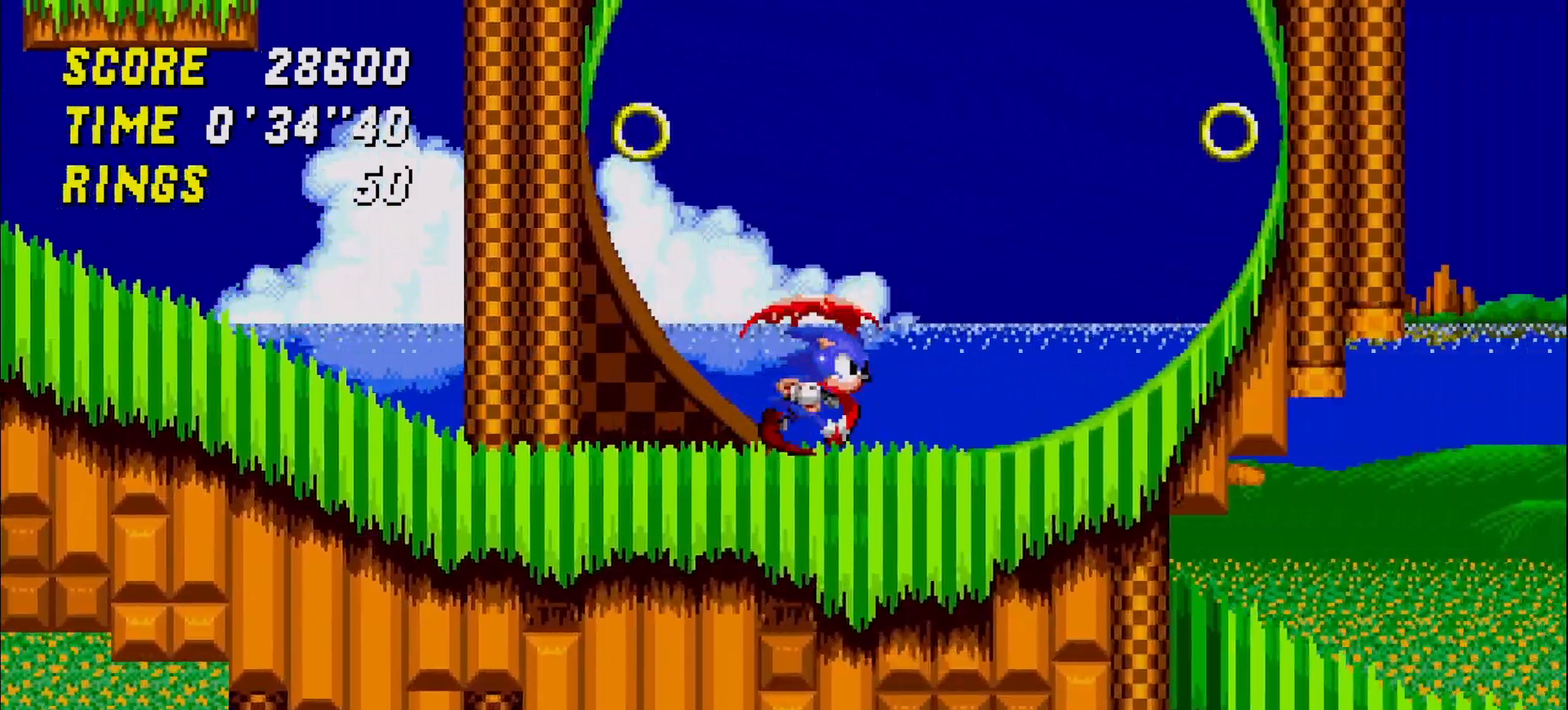
{"dt_ms": 1000, "buttons": [], "left_stick": "center"}
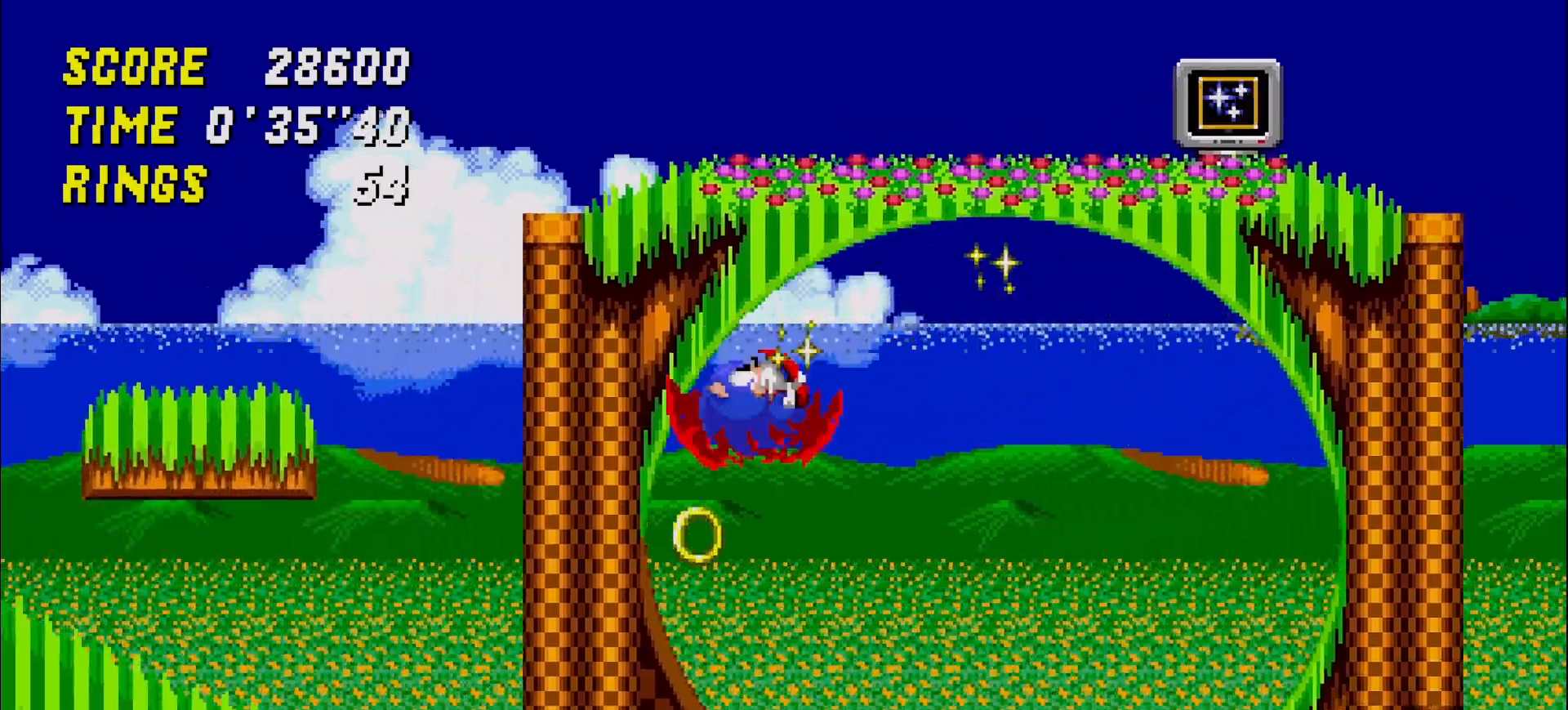
{"dt_ms": 500, "buttons": [], "left_stick": "right"}
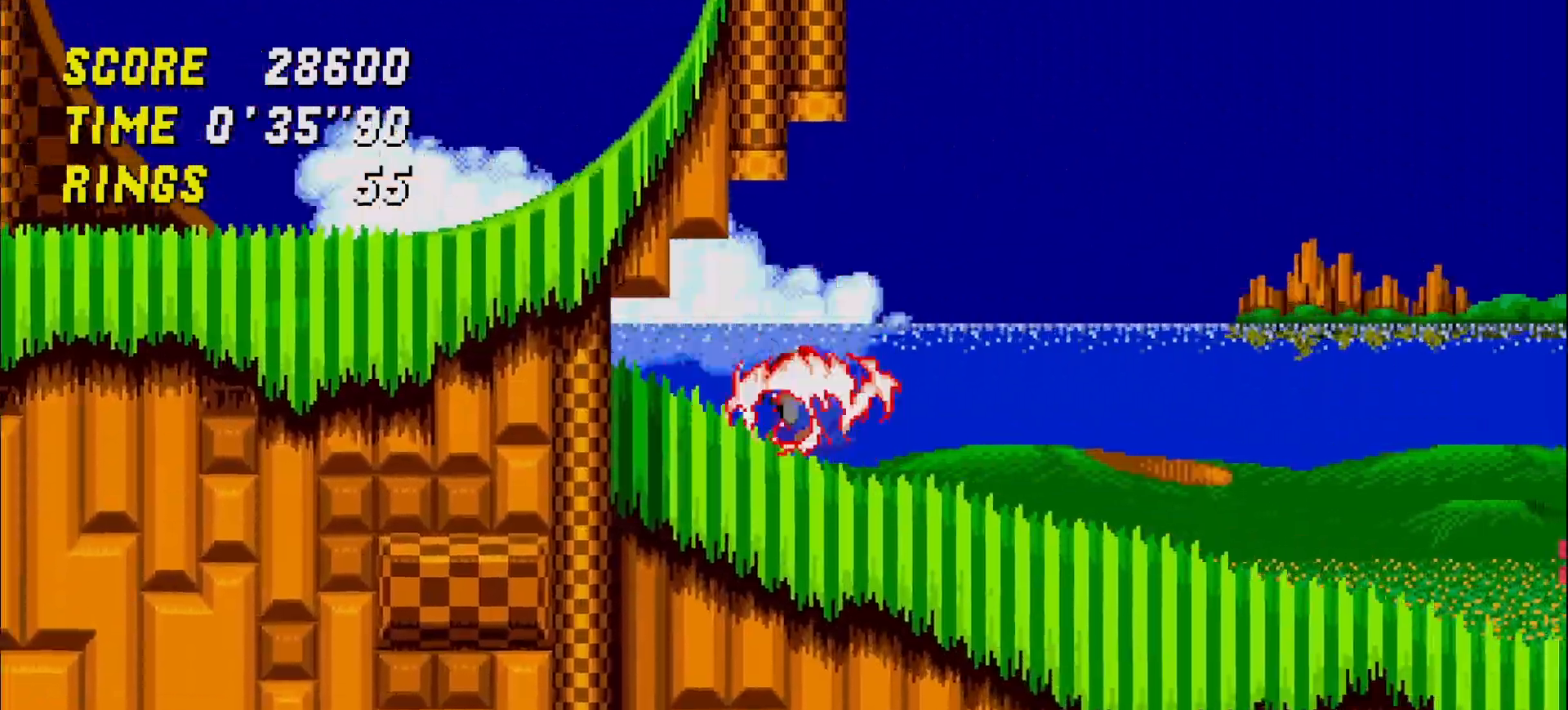
{"dt_ms": 500, "buttons": [], "left_stick": "right"}